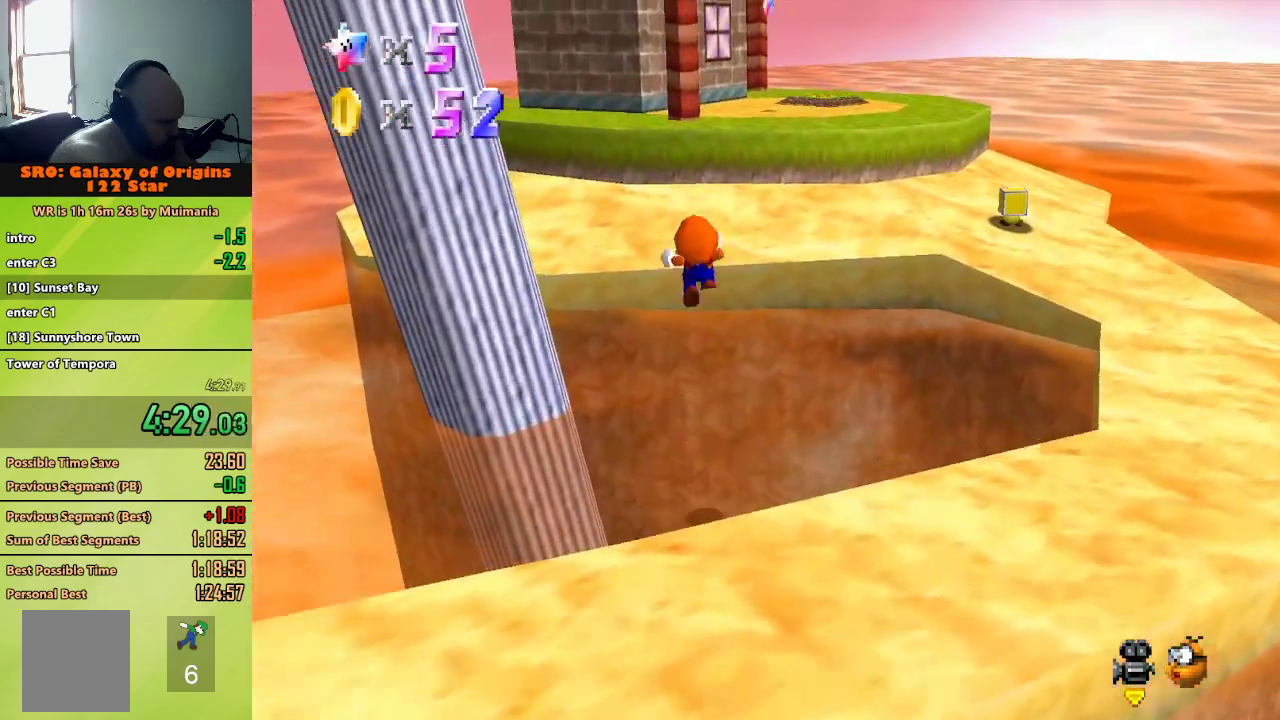
Gameplay with a controller (Nintendo layout); each line is a JSON object with the inputs held at the frame after it (dt_ms = milliseconds from this image to that frame). "button_events" lists button changes between this image and that frame as [ms after this image, input, new state], when the widget could be followed in between (sticks are given only as held states). Not read: L3 R3.
{"dt_ms": 500, "buttons": ["Z"], "left_stick": "up", "button_events": [[33, "A", "up"]]}
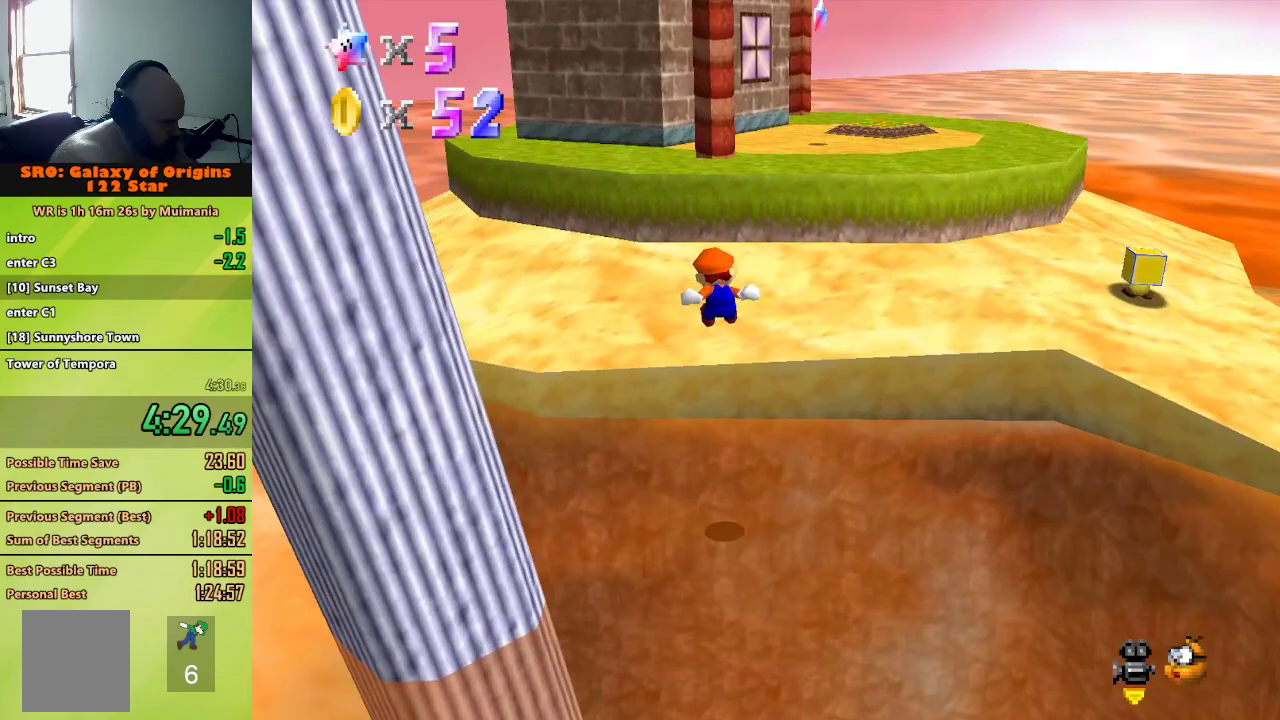
{"dt_ms": 500, "buttons": [], "left_stick": "up", "button_events": [[283, "Z", "up"]]}
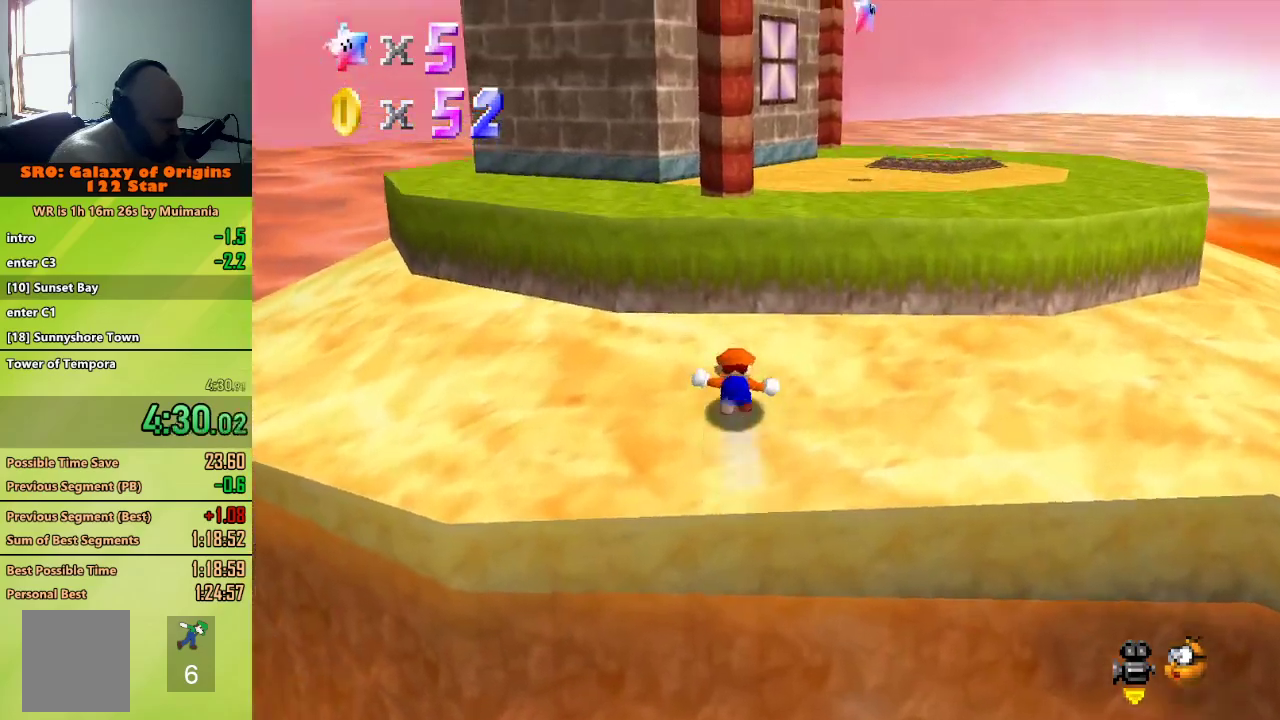
{"dt_ms": 500, "buttons": [], "left_stick": "up-left", "button_events": [[150, "A", "down"], [383, "A", "up"]]}
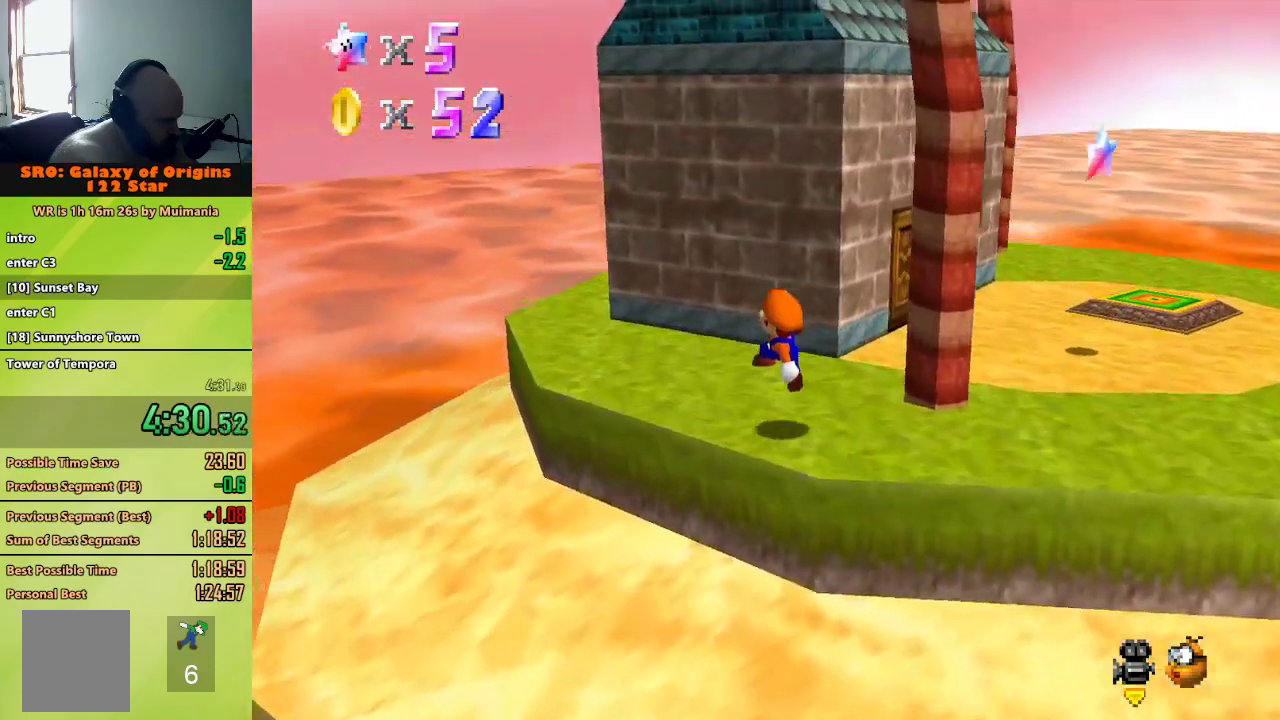
{"dt_ms": 500, "buttons": ["C_LEFT"], "left_stick": "down-left", "button_events": [[67, "B", "down"], [133, "B", "up"], [217, "A", "down"], [217, "B", "down"], [333, "A", "up"], [333, "B", "up"], [500, "C_LEFT", "down"]]}
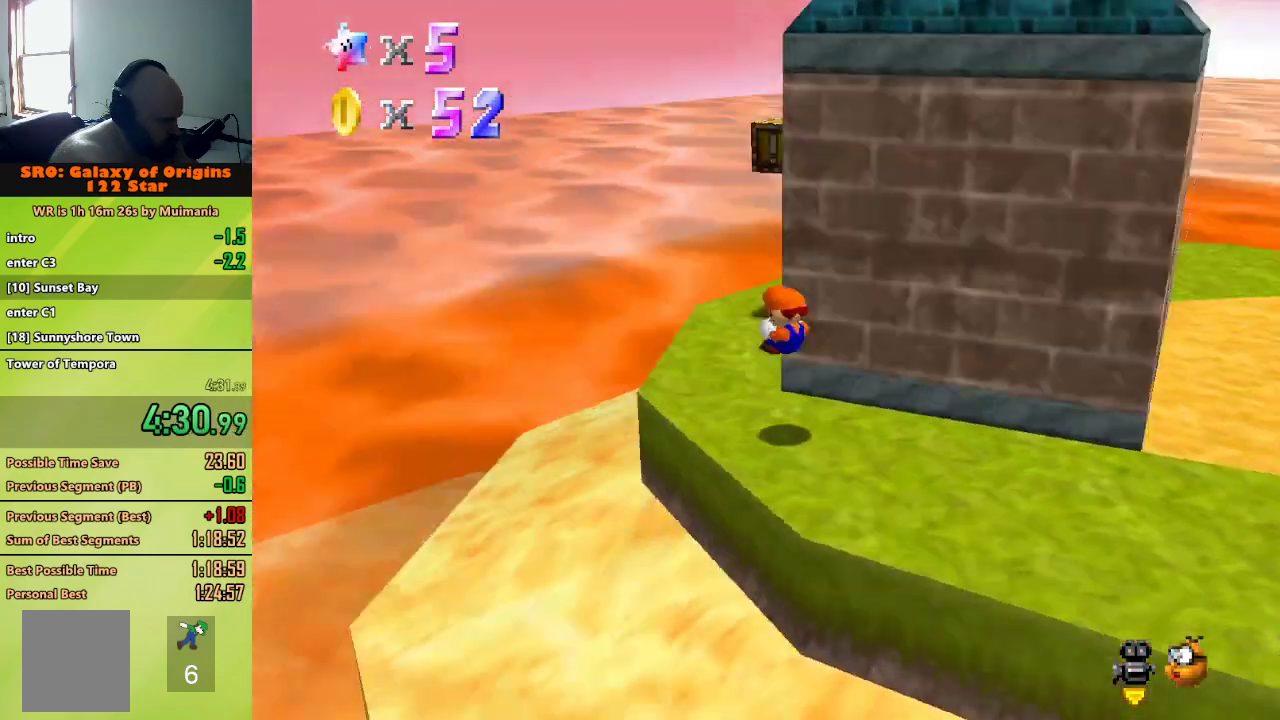
{"dt_ms": 1000, "buttons": [], "left_stick": "up-left"}
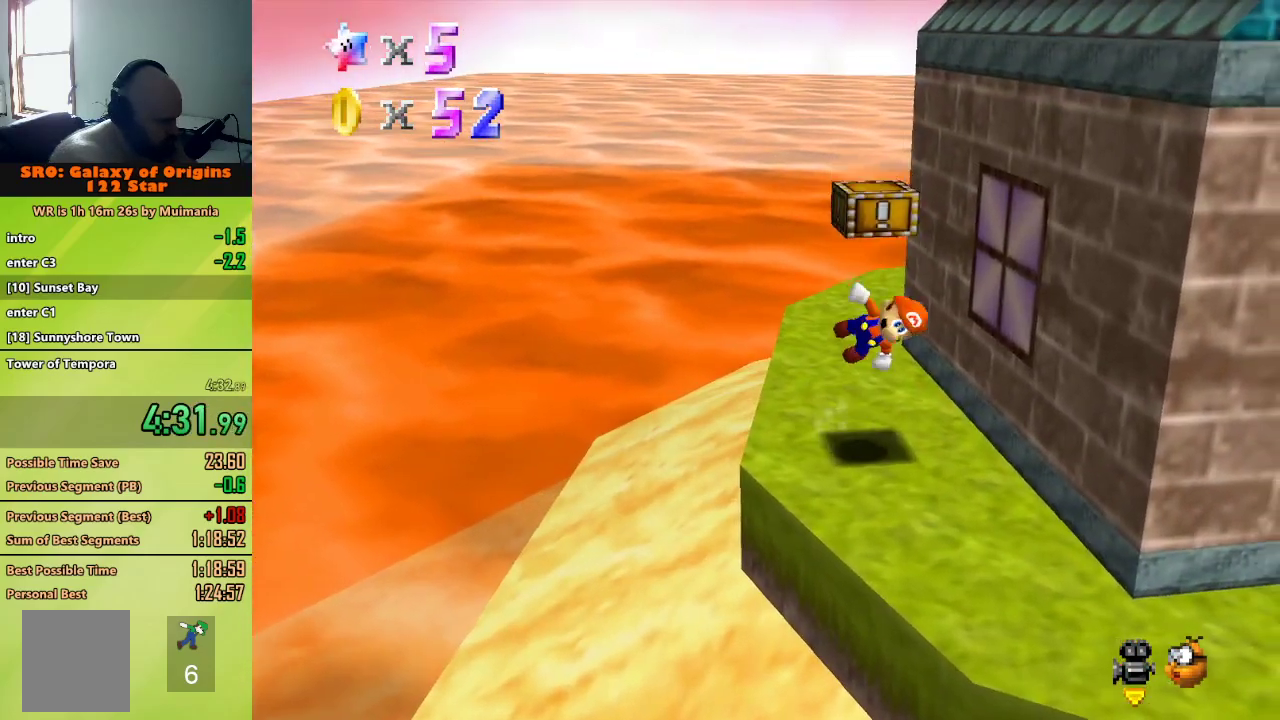
{"dt_ms": 500, "buttons": ["A"], "left_stick": "center", "button_events": [[317, "A", "down"]]}
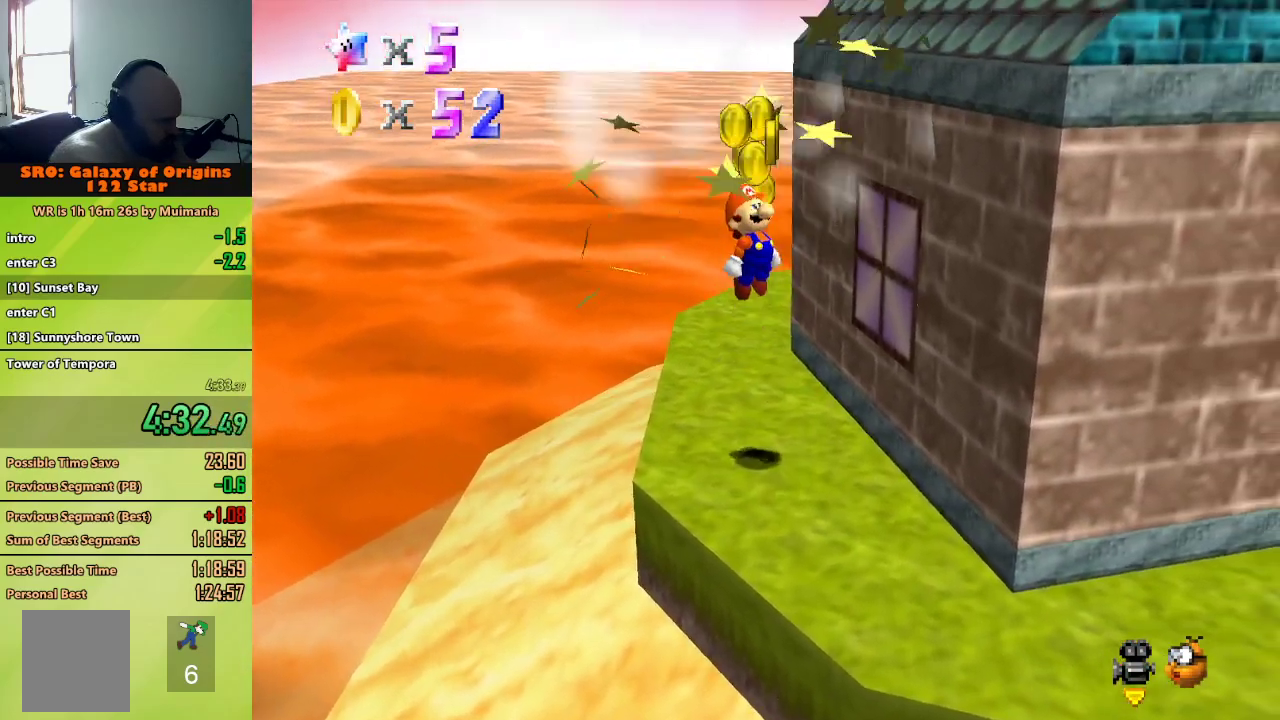
{"dt_ms": 500, "buttons": ["A"], "left_stick": "down", "button_events": [[250, "B", "down"], [383, "B", "up"]]}
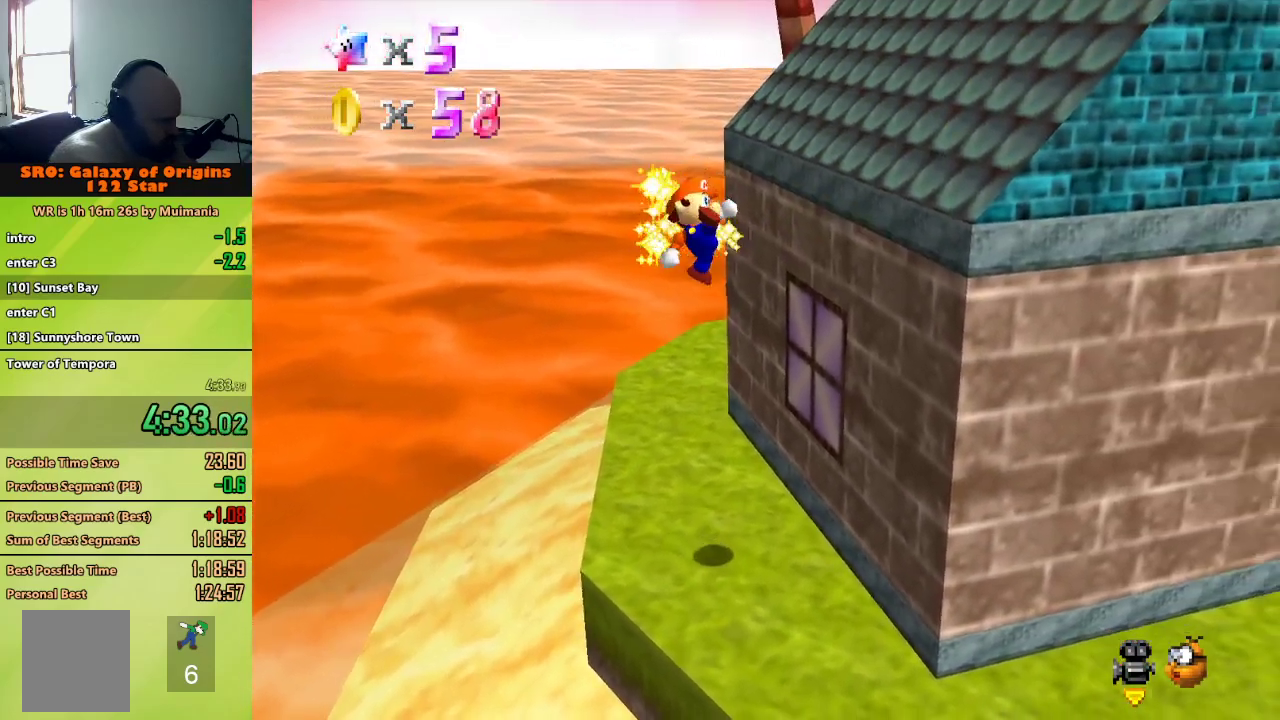
{"dt_ms": 500, "buttons": ["A"], "left_stick": "down", "button_events": []}
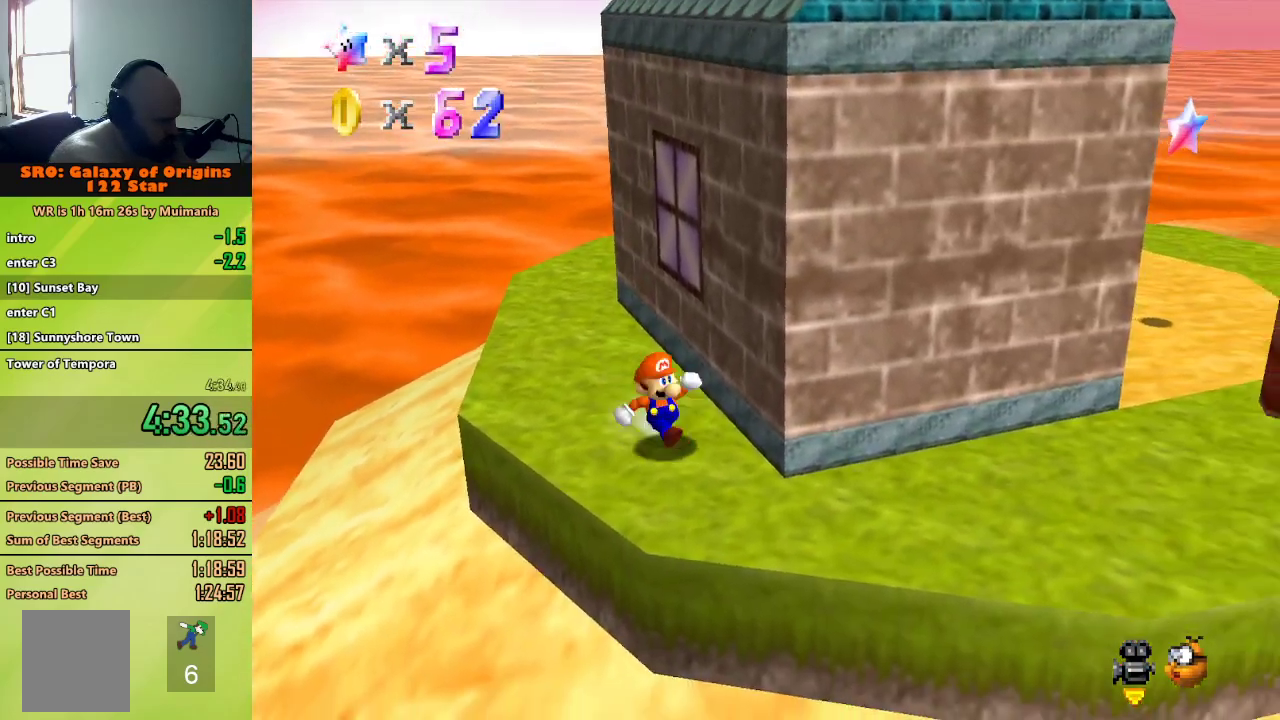
{"dt_ms": 500, "buttons": ["A"], "left_stick": "up-right", "button_events": []}
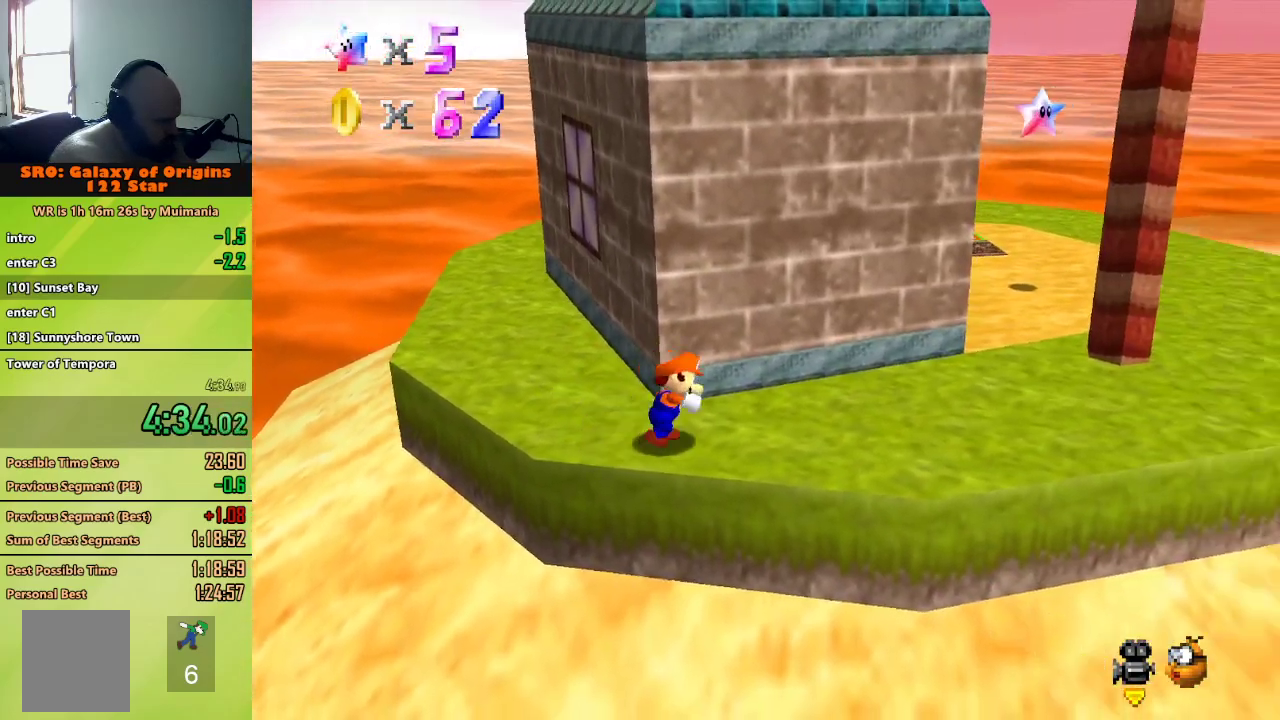
{"dt_ms": 500, "buttons": [], "left_stick": "up-right", "button_events": [[83, "B", "down"], [233, "B", "up"], [333, "A", "up"]]}
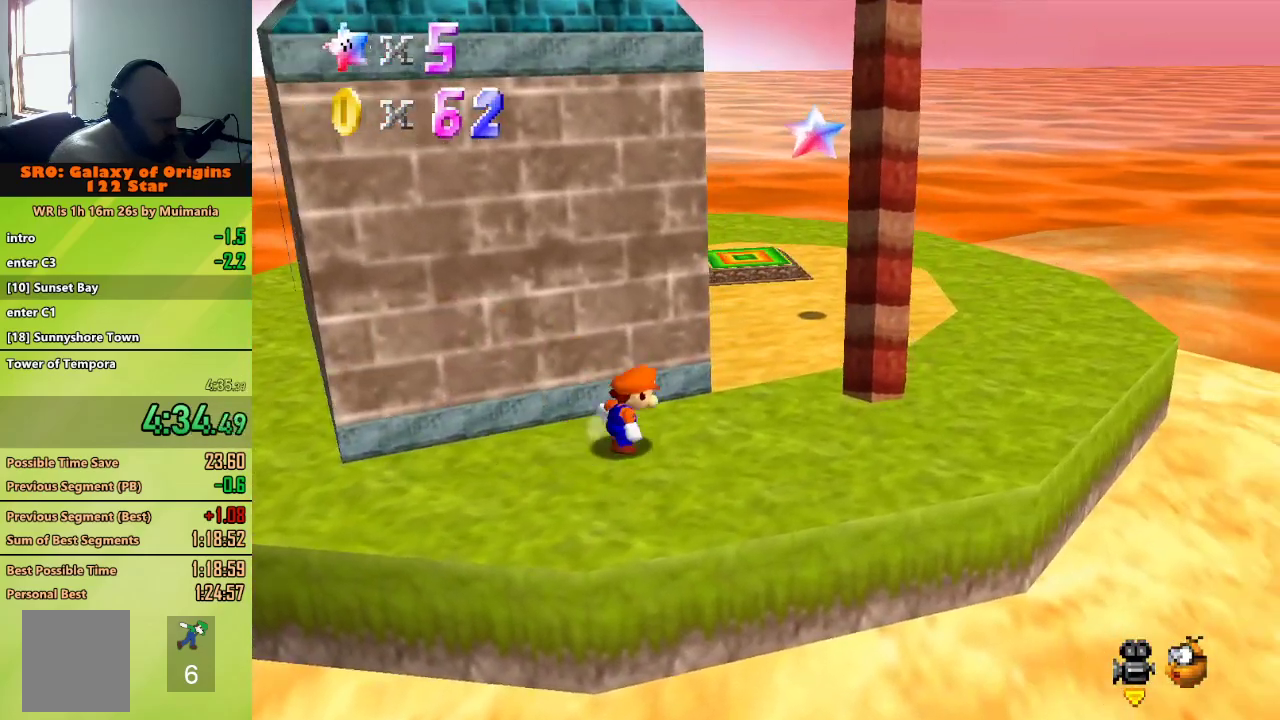
{"dt_ms": 500, "buttons": ["A"], "left_stick": "up", "button_events": [[367, "A", "down"]]}
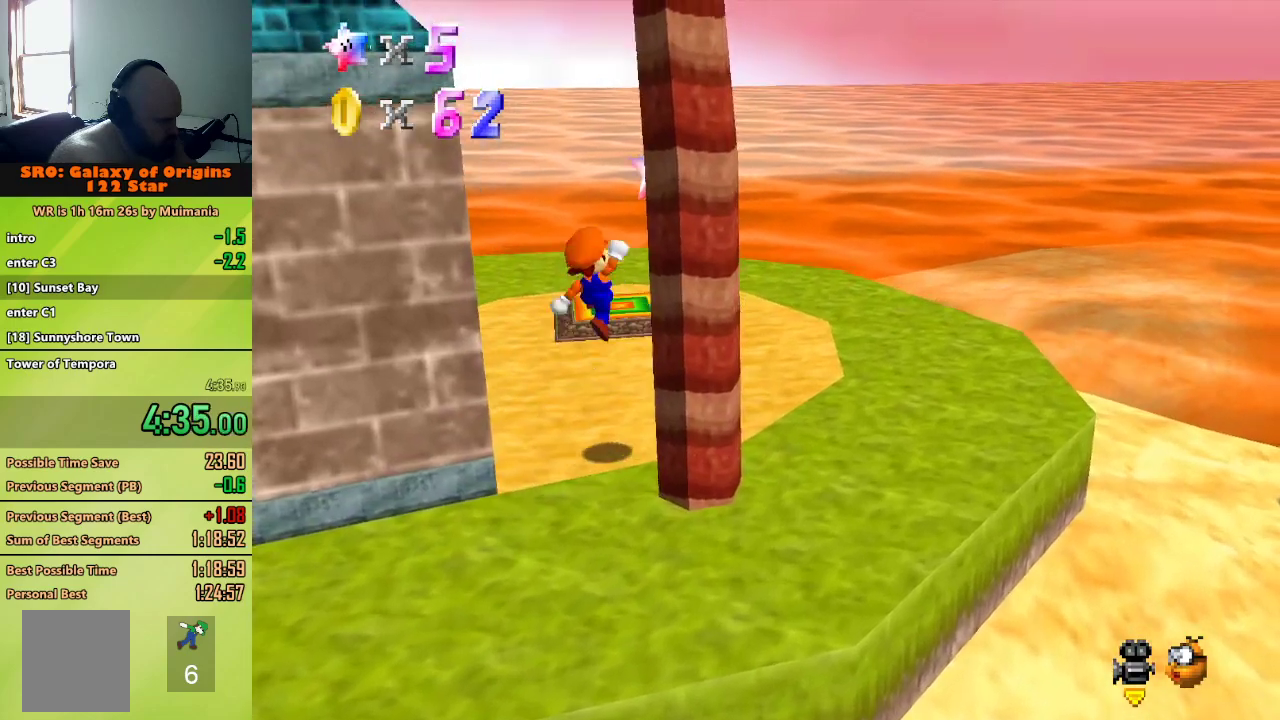
{"dt_ms": 500, "buttons": [], "left_stick": "up-left", "button_events": [[83, "A", "up"], [133, "B", "down"], [250, "B", "up"]]}
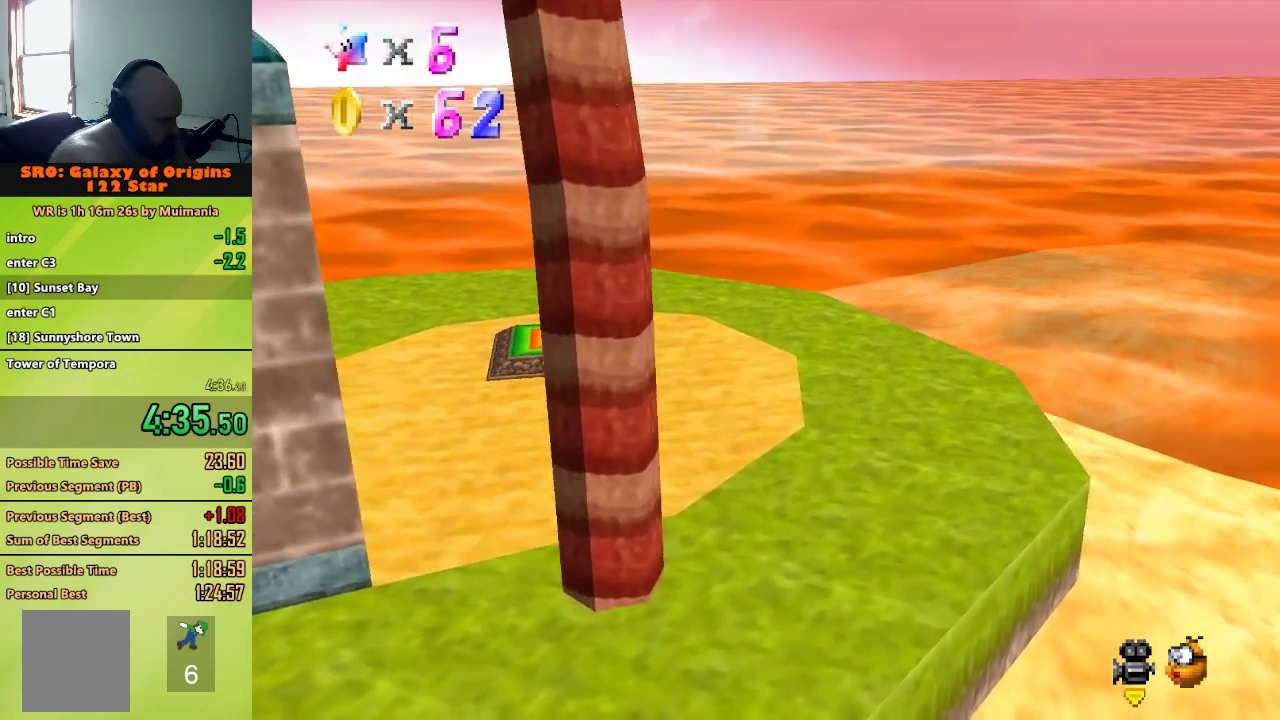
{"dt_ms": 500, "buttons": [], "left_stick": "center", "button_events": []}
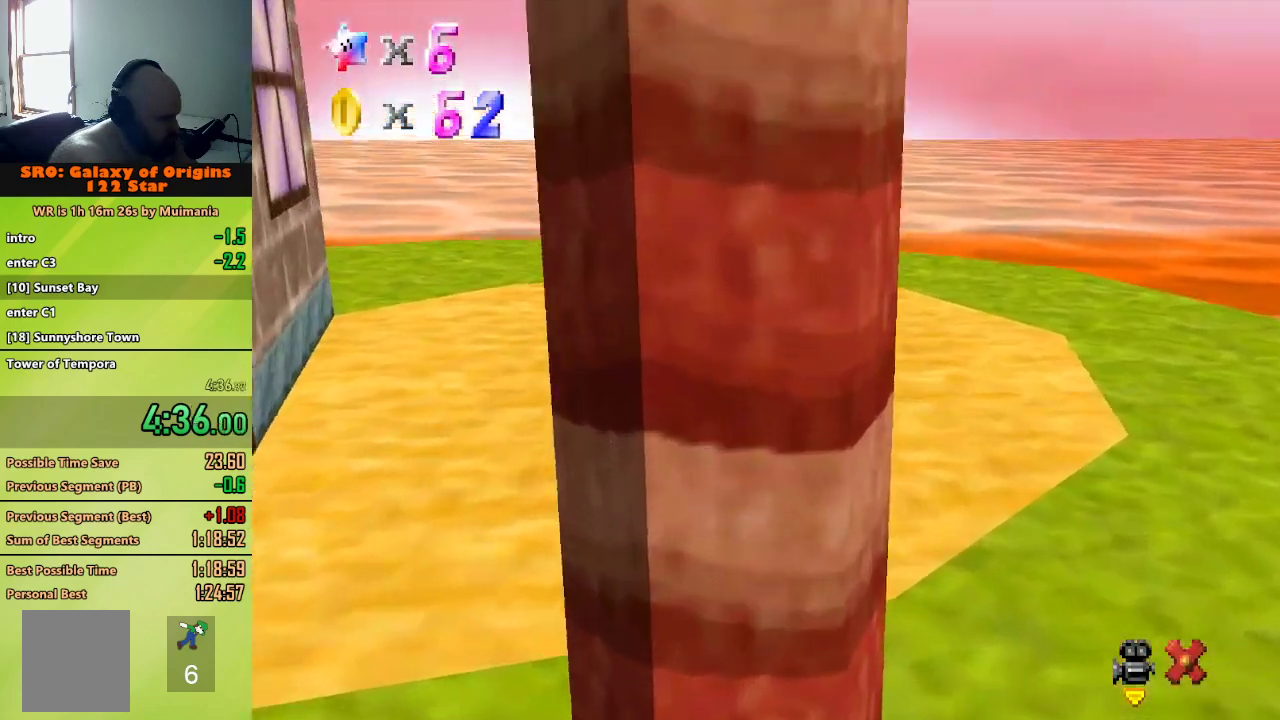
{"dt_ms": 500, "buttons": [], "left_stick": "center", "button_events": []}
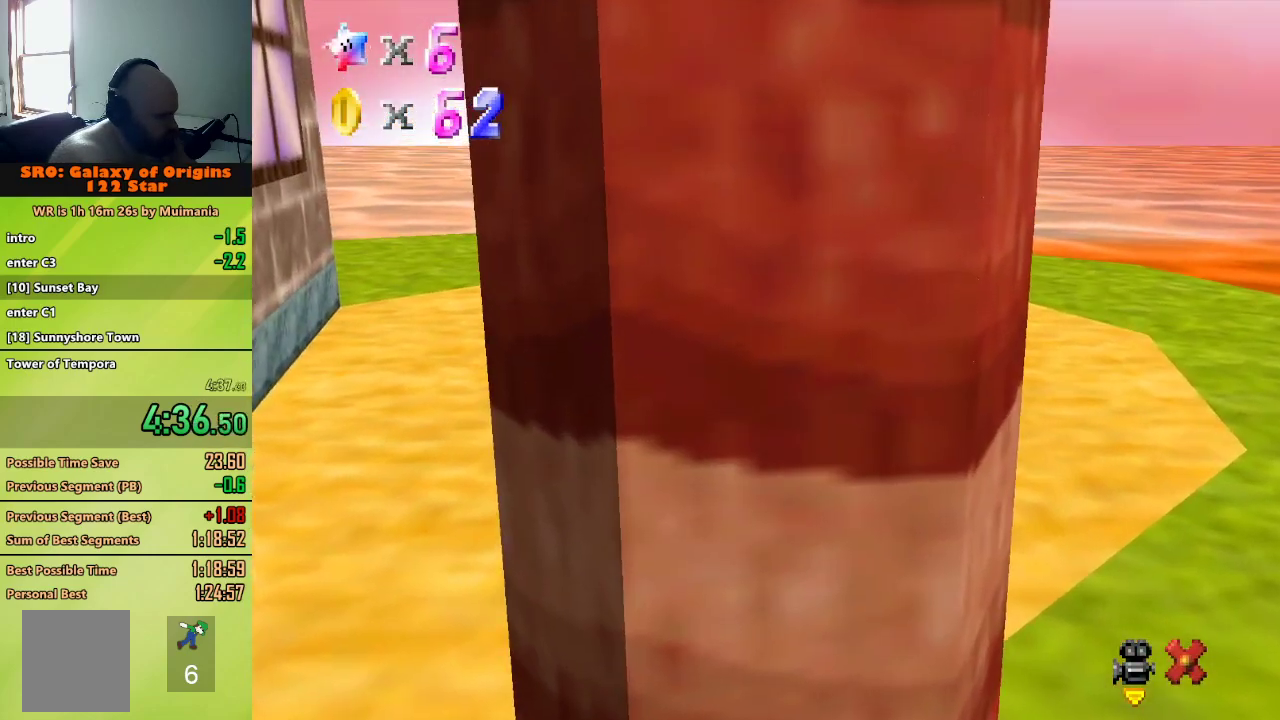
{"dt_ms": 500, "buttons": [], "left_stick": "center", "button_events": []}
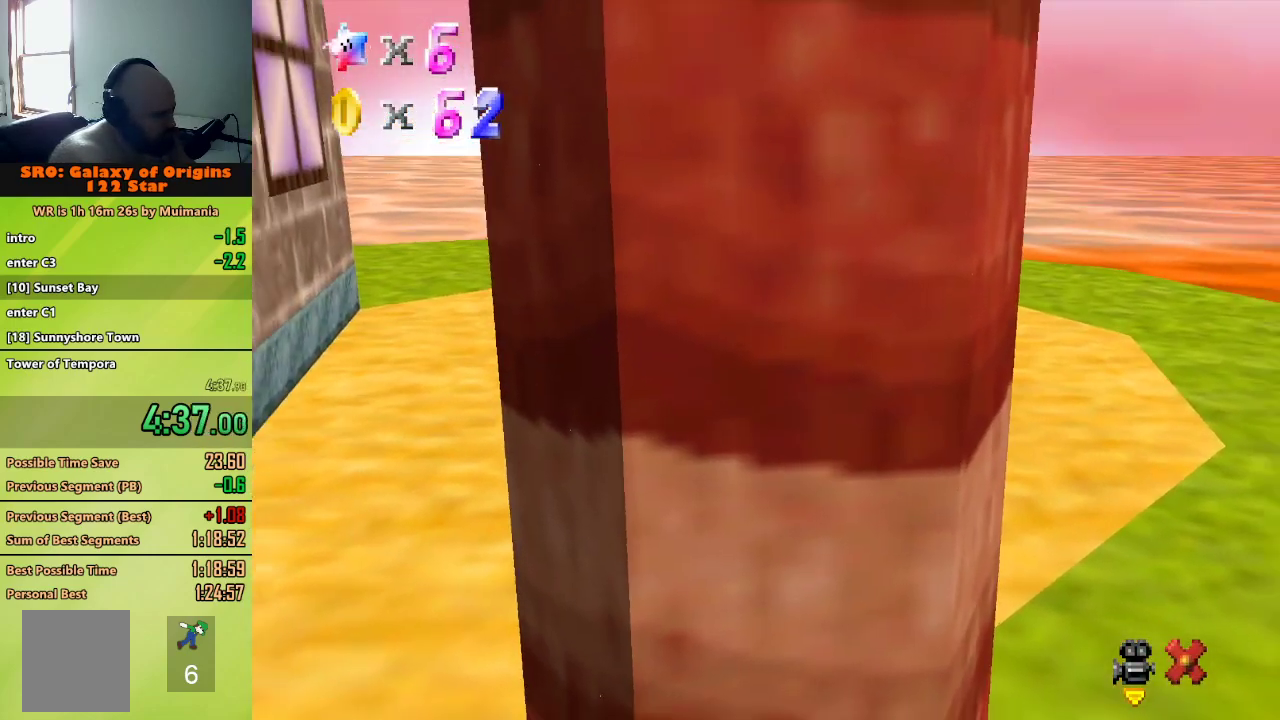
{"dt_ms": 500, "buttons": [], "left_stick": "center", "button_events": []}
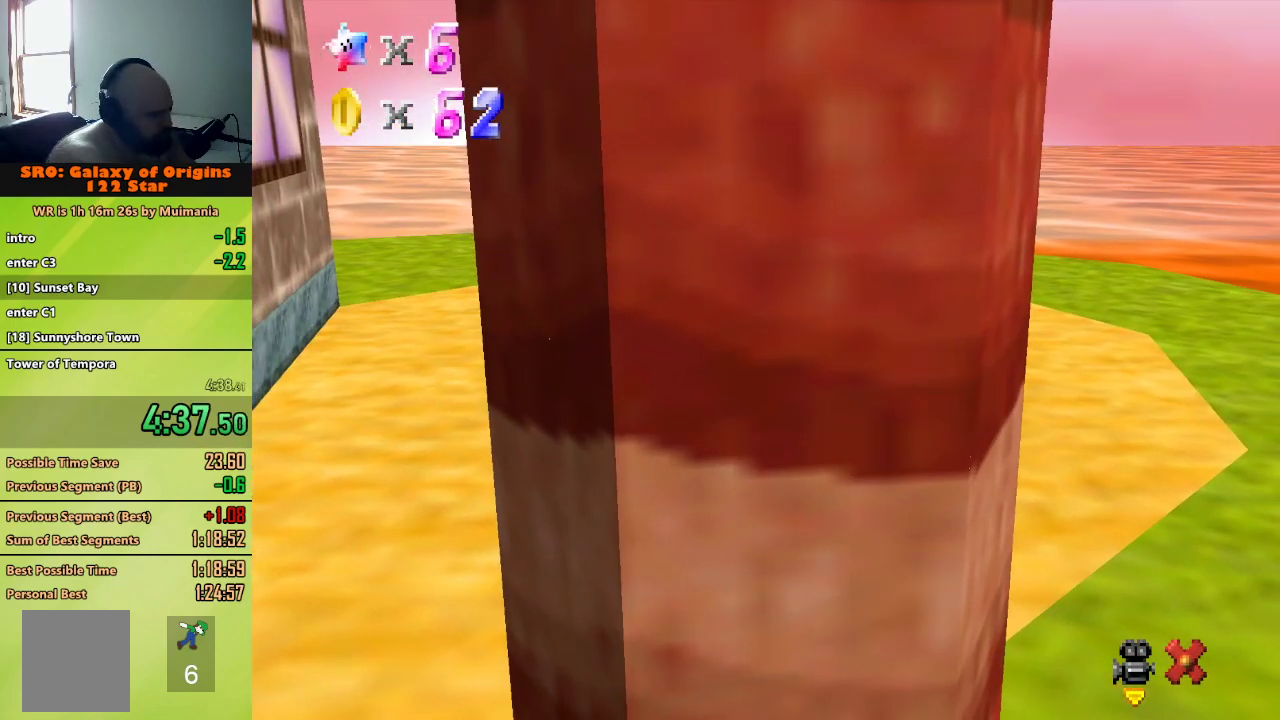
{"dt_ms": 500, "buttons": ["A"], "left_stick": "center", "button_events": [[467, "B", "down"], [500, "A", "down"], [500, "B", "up"]]}
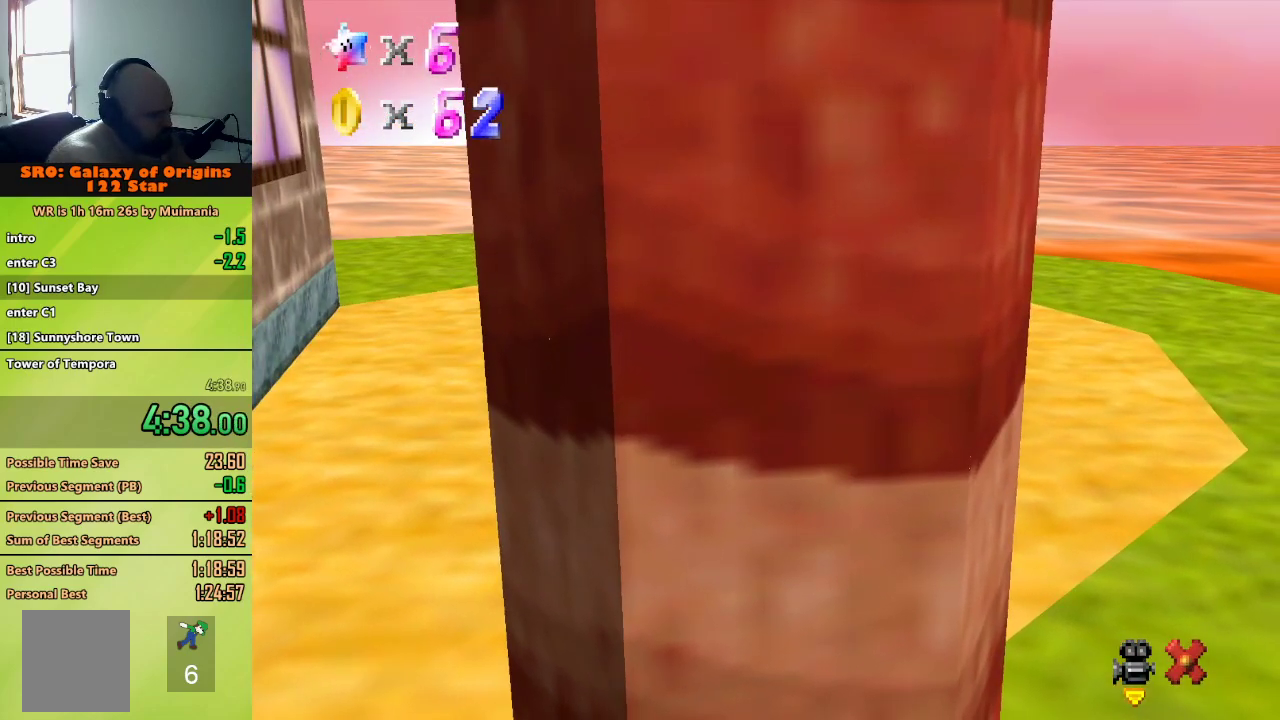
{"dt_ms": 500, "buttons": [], "left_stick": "center", "button_events": [[67, "A", "up"], [133, "A", "down"], [167, "B", "down"], [183, "A", "up"], [217, "B", "up"], [250, "A", "down"], [283, "B", "down"], [317, "A", "up"], [317, "B", "up"], [383, "A", "down"], [433, "A", "up"]]}
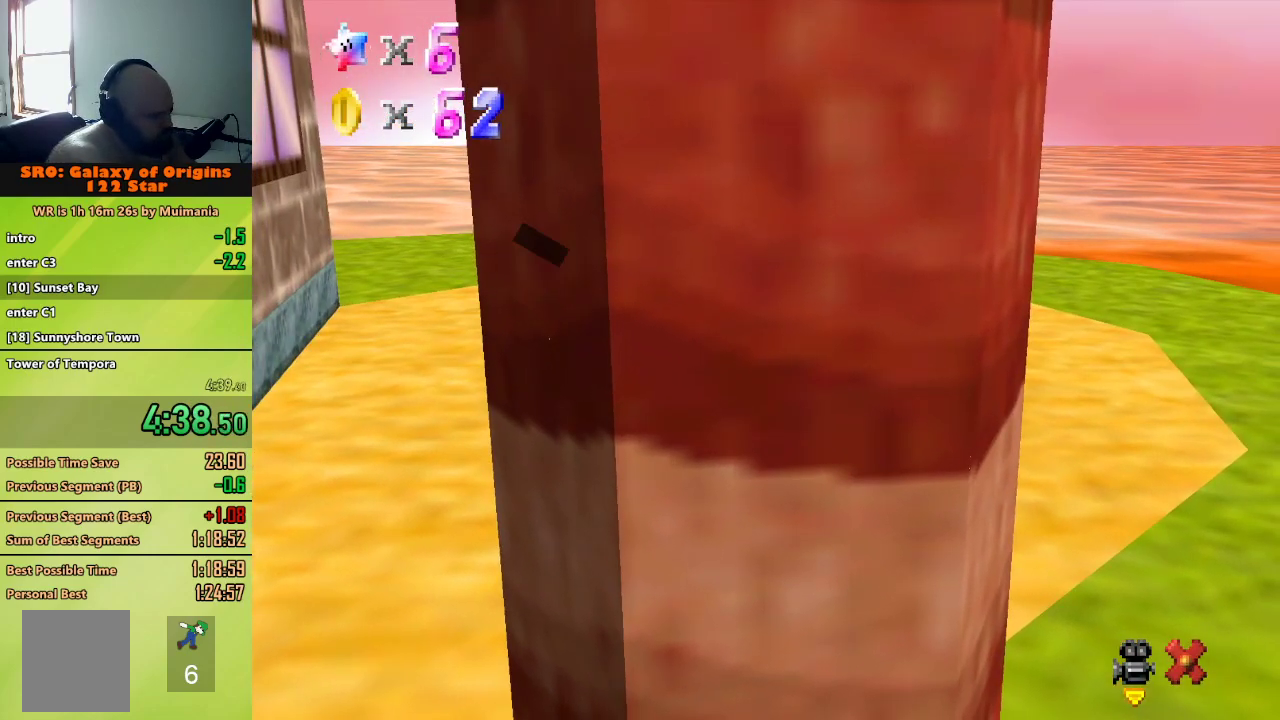
{"dt_ms": 500, "buttons": ["A"], "left_stick": "center", "button_events": [[17, "A", "down"], [17, "B", "down"], [67, "A", "up"], [67, "B", "up"], [133, "A", "down"], [167, "B", "down"], [183, "B", "up"], [217, "A", "up"], [267, "A", "down"], [267, "B", "down"], [317, "A", "up"], [317, "B", "up"], [367, "A", "down"]]}
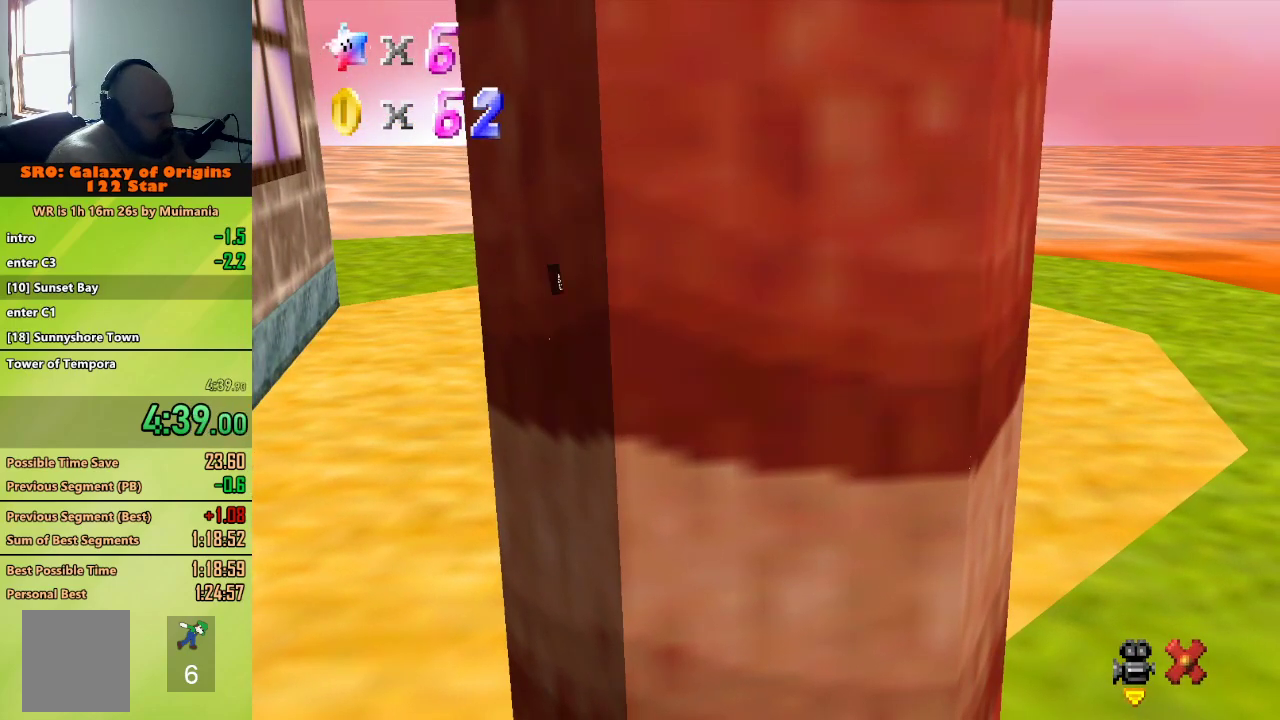
{"dt_ms": 500, "buttons": ["A"], "left_stick": "up", "button_events": []}
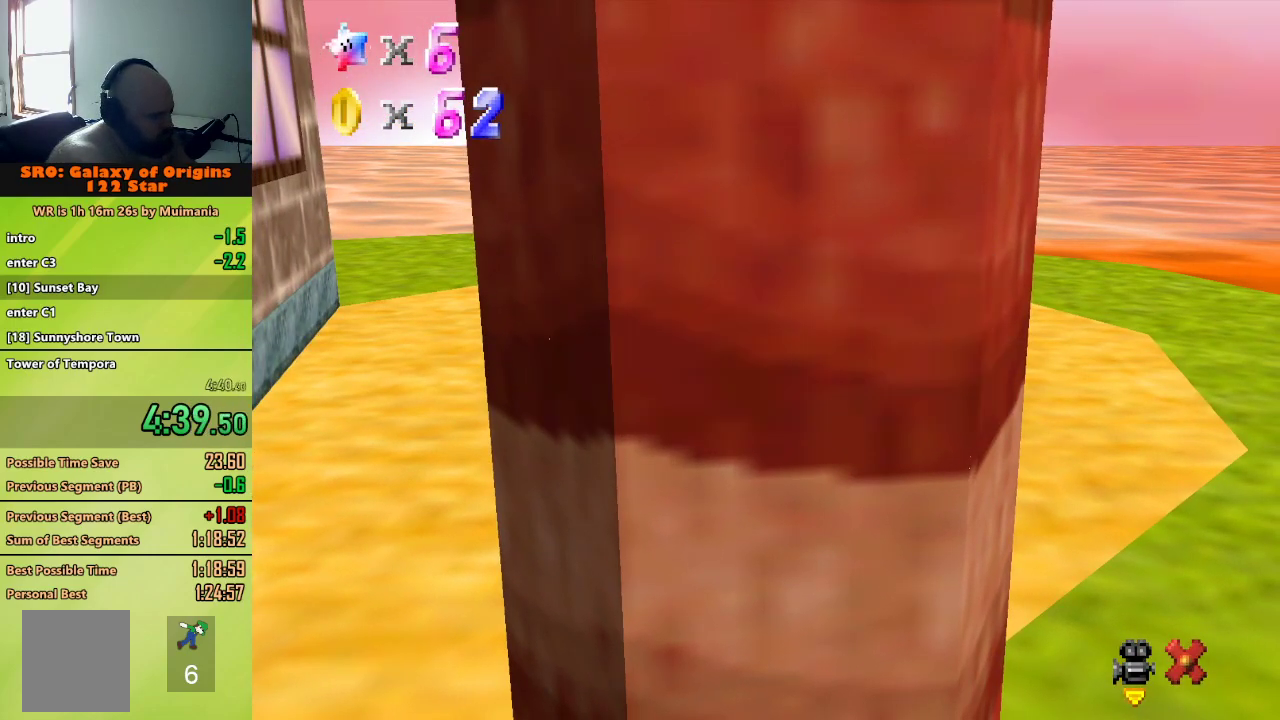
{"dt_ms": 500, "buttons": ["A"], "left_stick": "up", "button_events": [[367, "B", "down"], [500, "B", "up"]]}